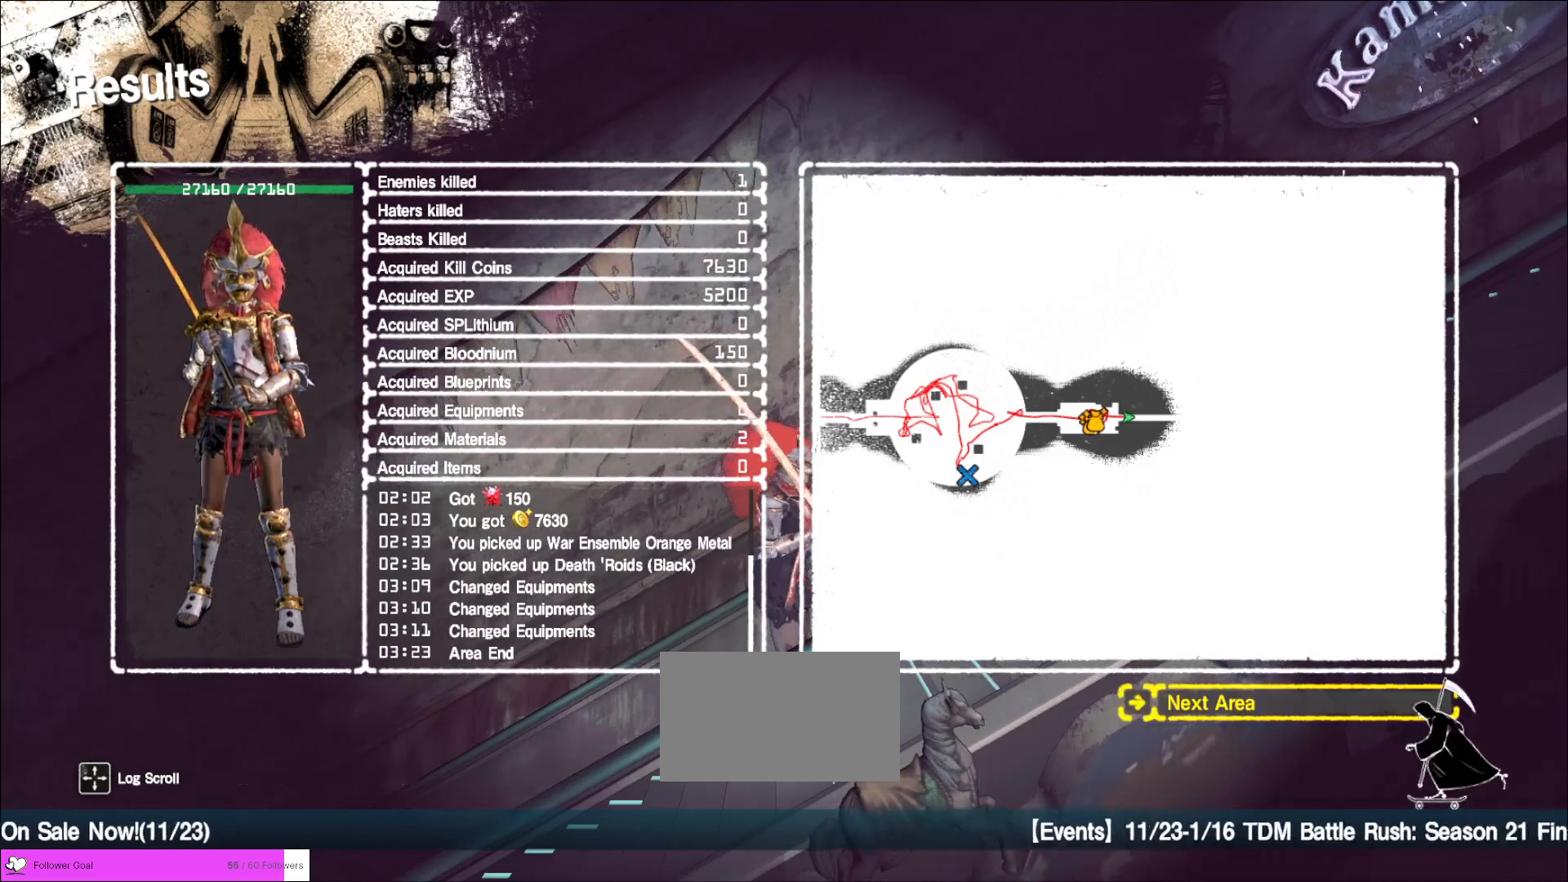
Gameplay with keyboard and mouse; each line is a JSON object with the keys and mouse buttons held at the frame after it. "events" lists presses ("down") and releases ("up") of "1", "2", "3", "4", "5", "a", "alt", "b", "c", "ctrl", "d", "e", "f", "g", "q", "r", "s", "shift", "space", "t", "tab", "v", "w", "x", "z", "mouse_left", "mouse_wheel", "mouse_right", "mouse_mb4" and "mouse_mb5" between this image and that frame as [ms after this image, input, new state], when the widget could be followed in between. "mouse_left", "mouse_wheel", "mouse_right", "mouse_mb4", "mouse_mb5" = the "left", "wheel", "right", "mb4", "mb5" buttons of the "mouse" list. No other keys are recorded. "wheel" means that the mouse wheel is clicked or scrolled. Not read: mouse_move.
{"keys": [], "mouse": [], "events": [[200, "mouse_left", "down"], [240, "mouse_left", "up"], [320, "mouse_left", "down"], [360, "mouse_left", "up"]]}
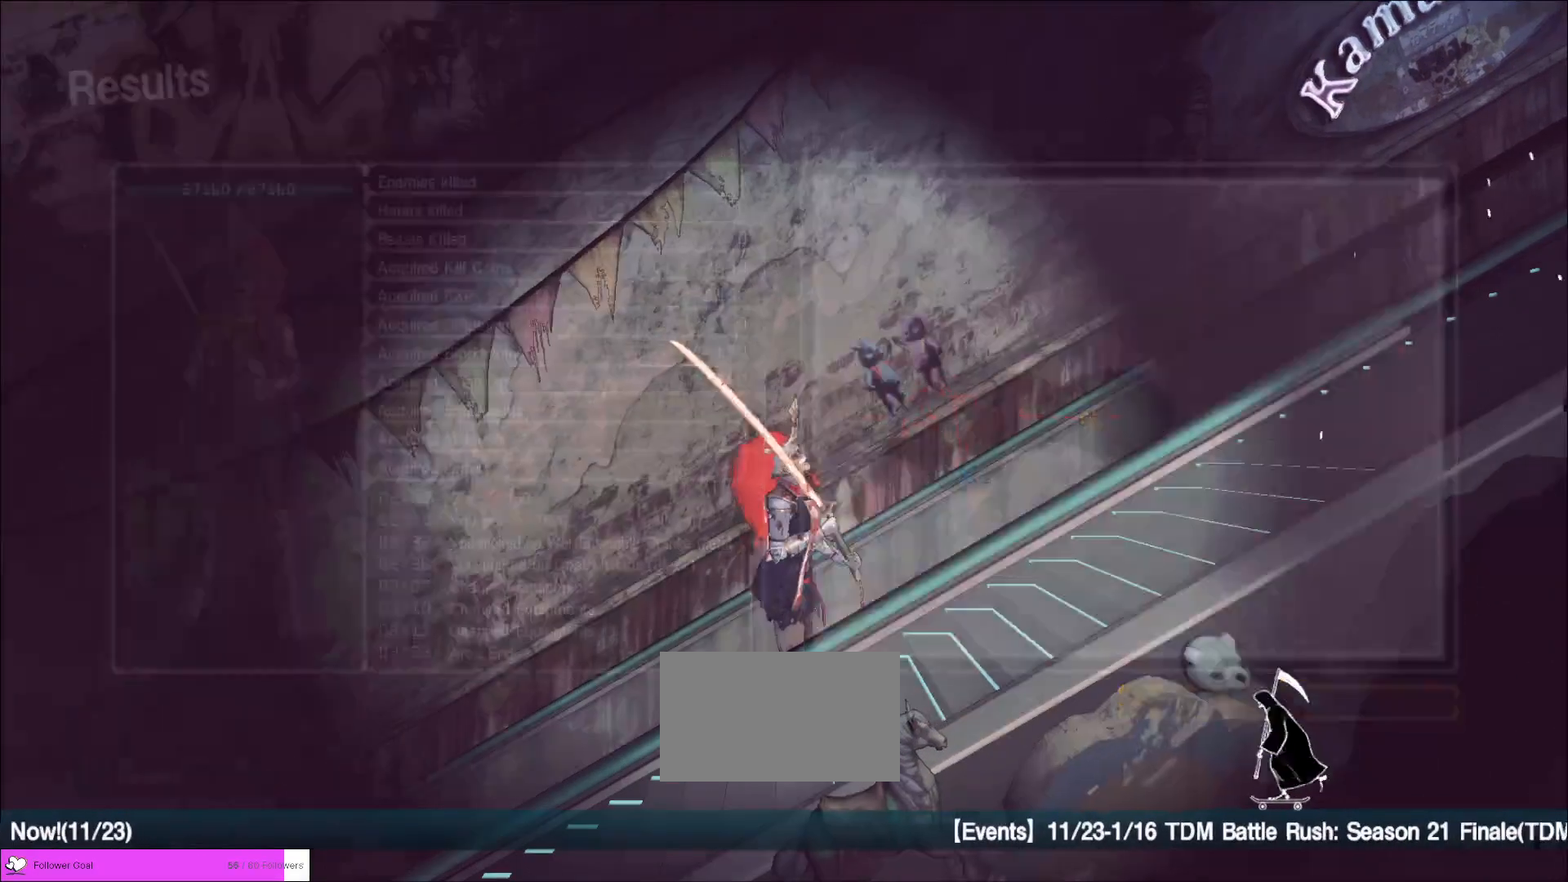
{"keys": [], "mouse": [], "events": [[40, "alt", "down"], [120, "tab", "down"], [200, "tab", "up"], [240, "alt", "up"]]}
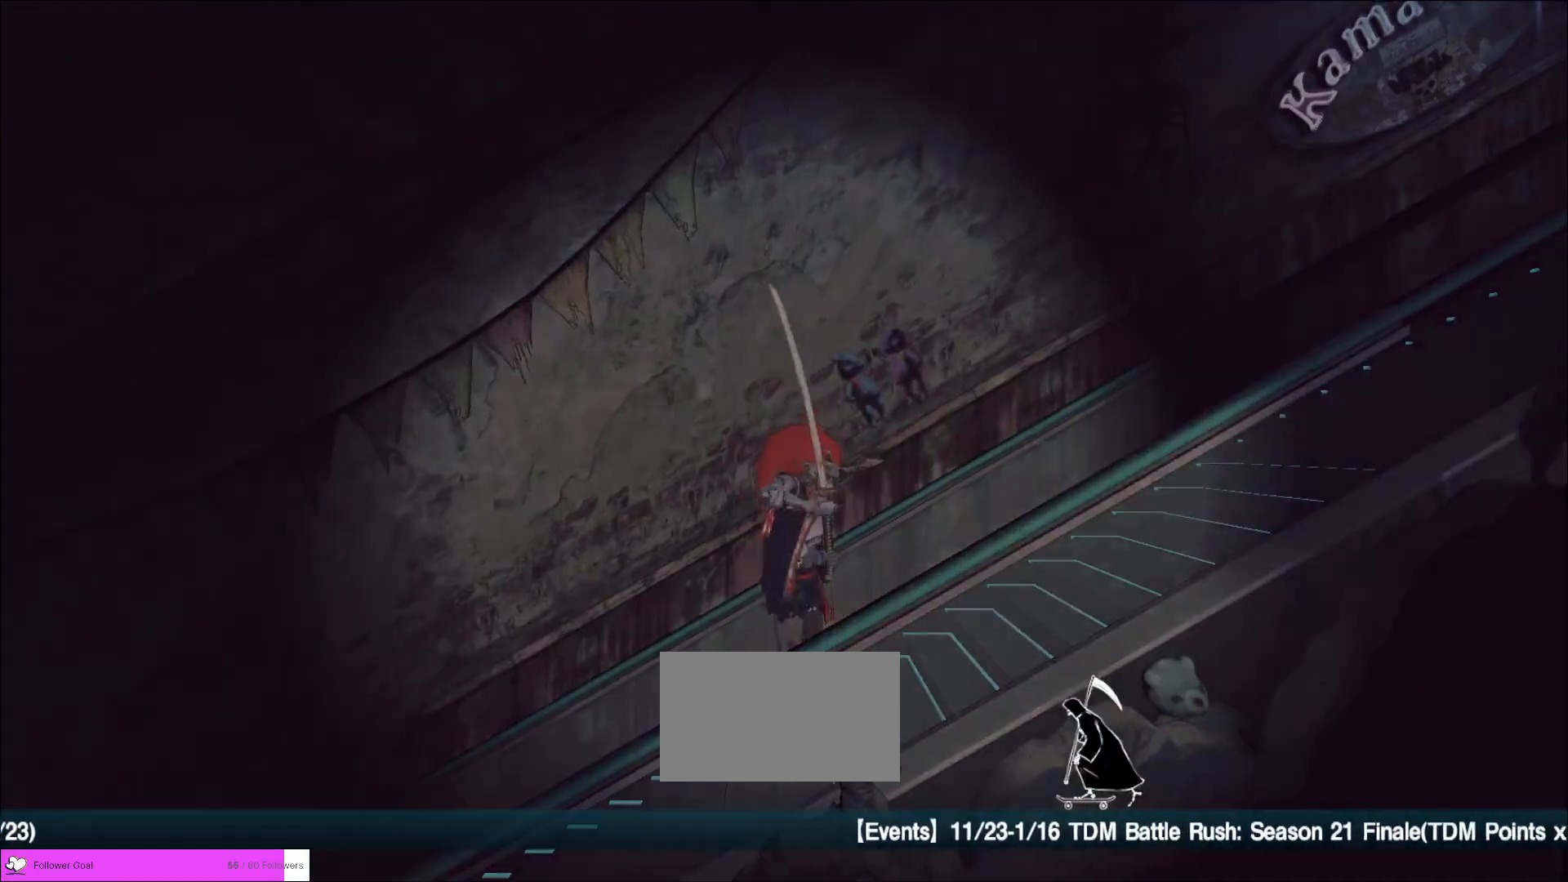
{"keys": [], "mouse": [], "events": []}
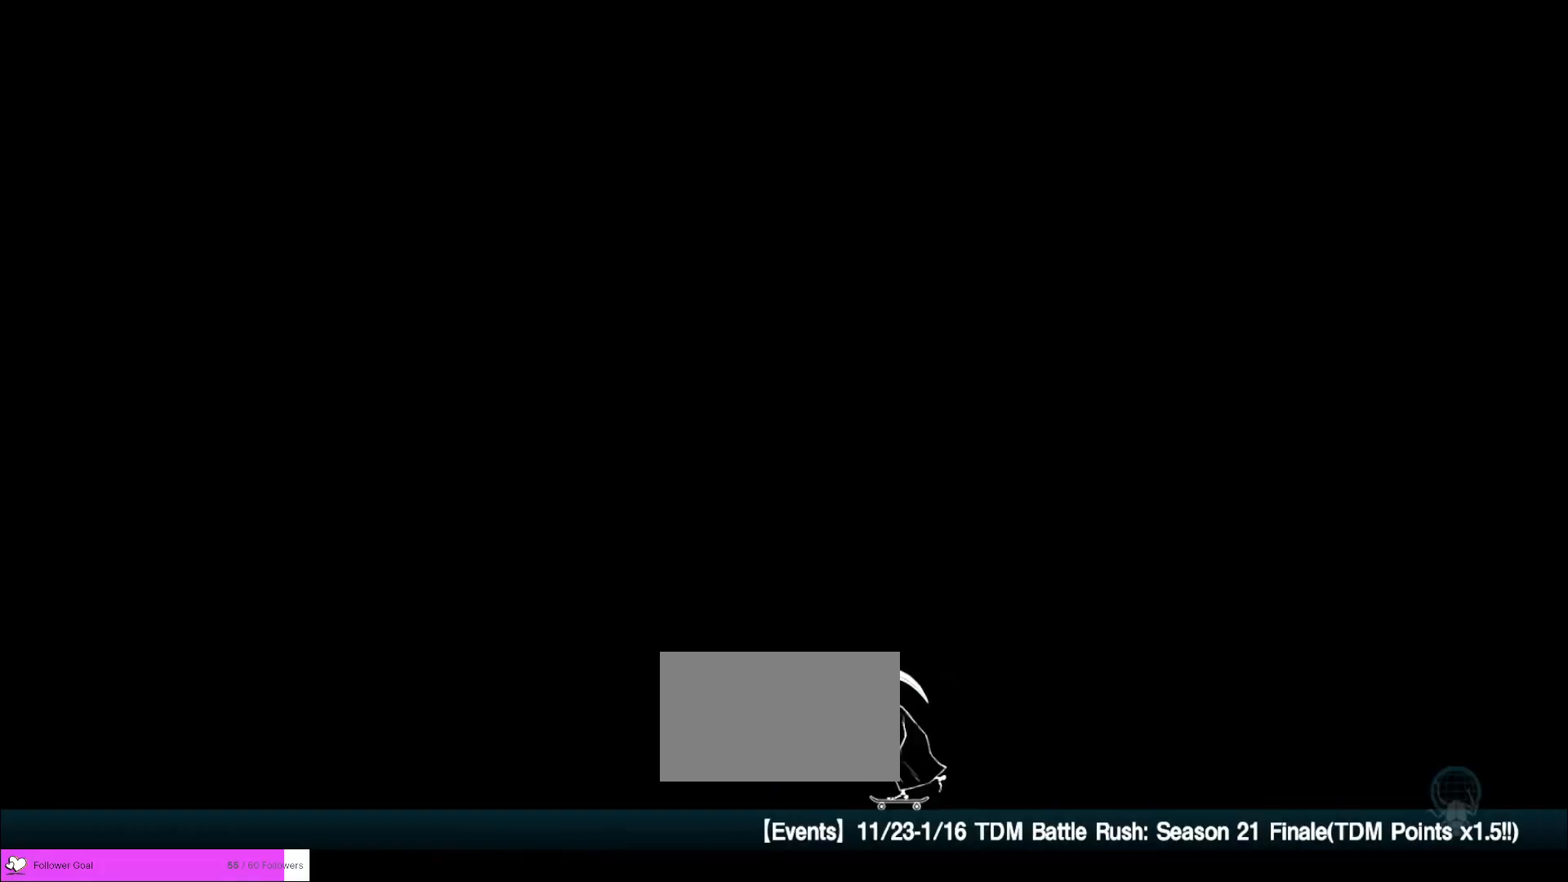
{"keys": [], "mouse": [], "events": []}
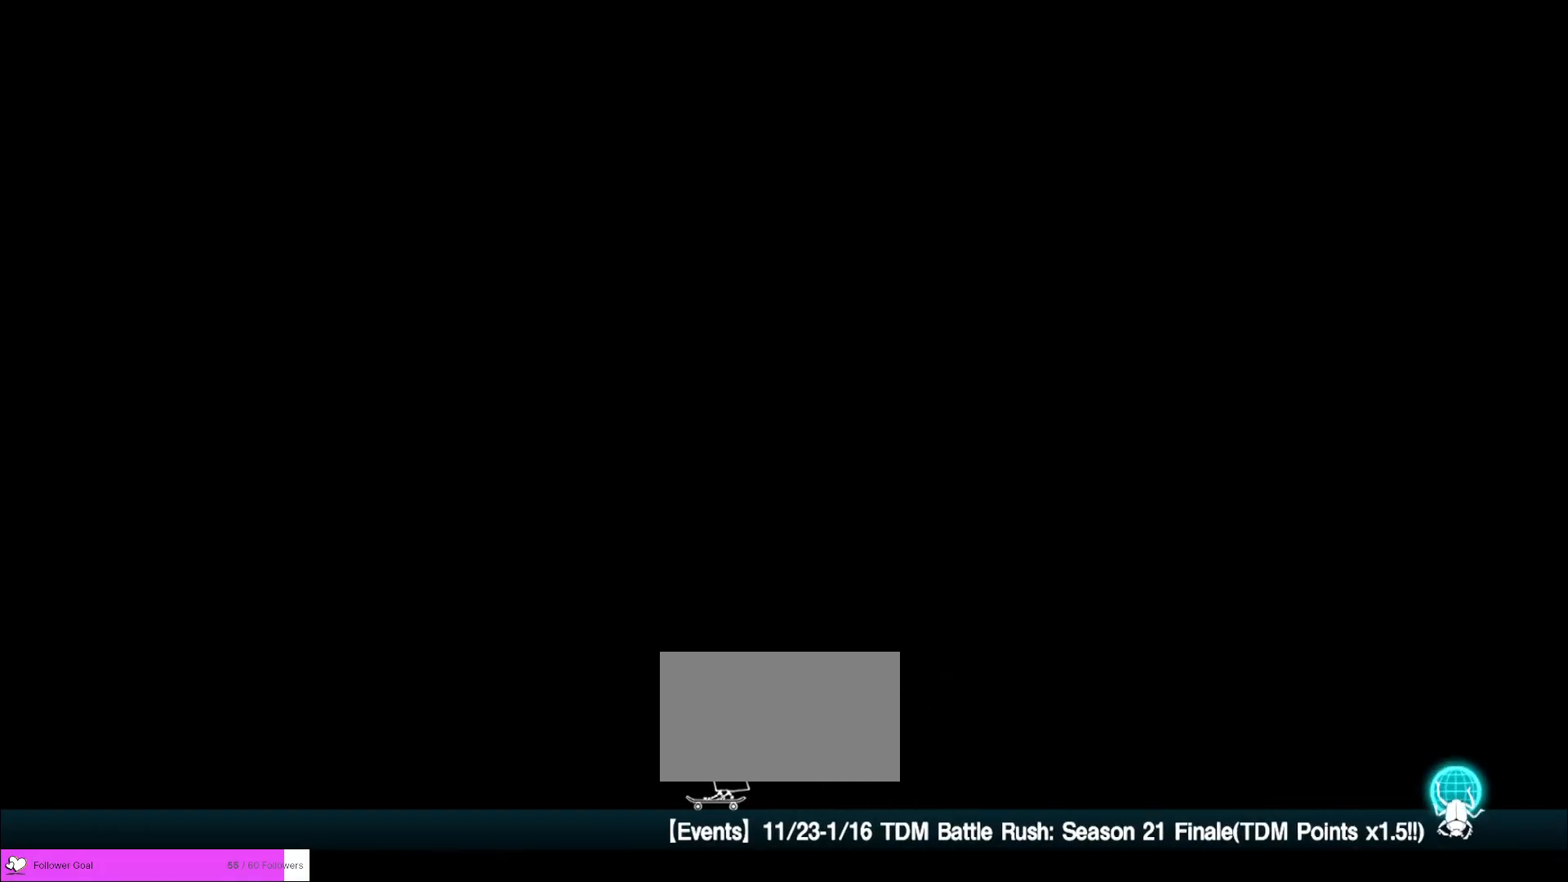
{"keys": [], "mouse": [], "events": []}
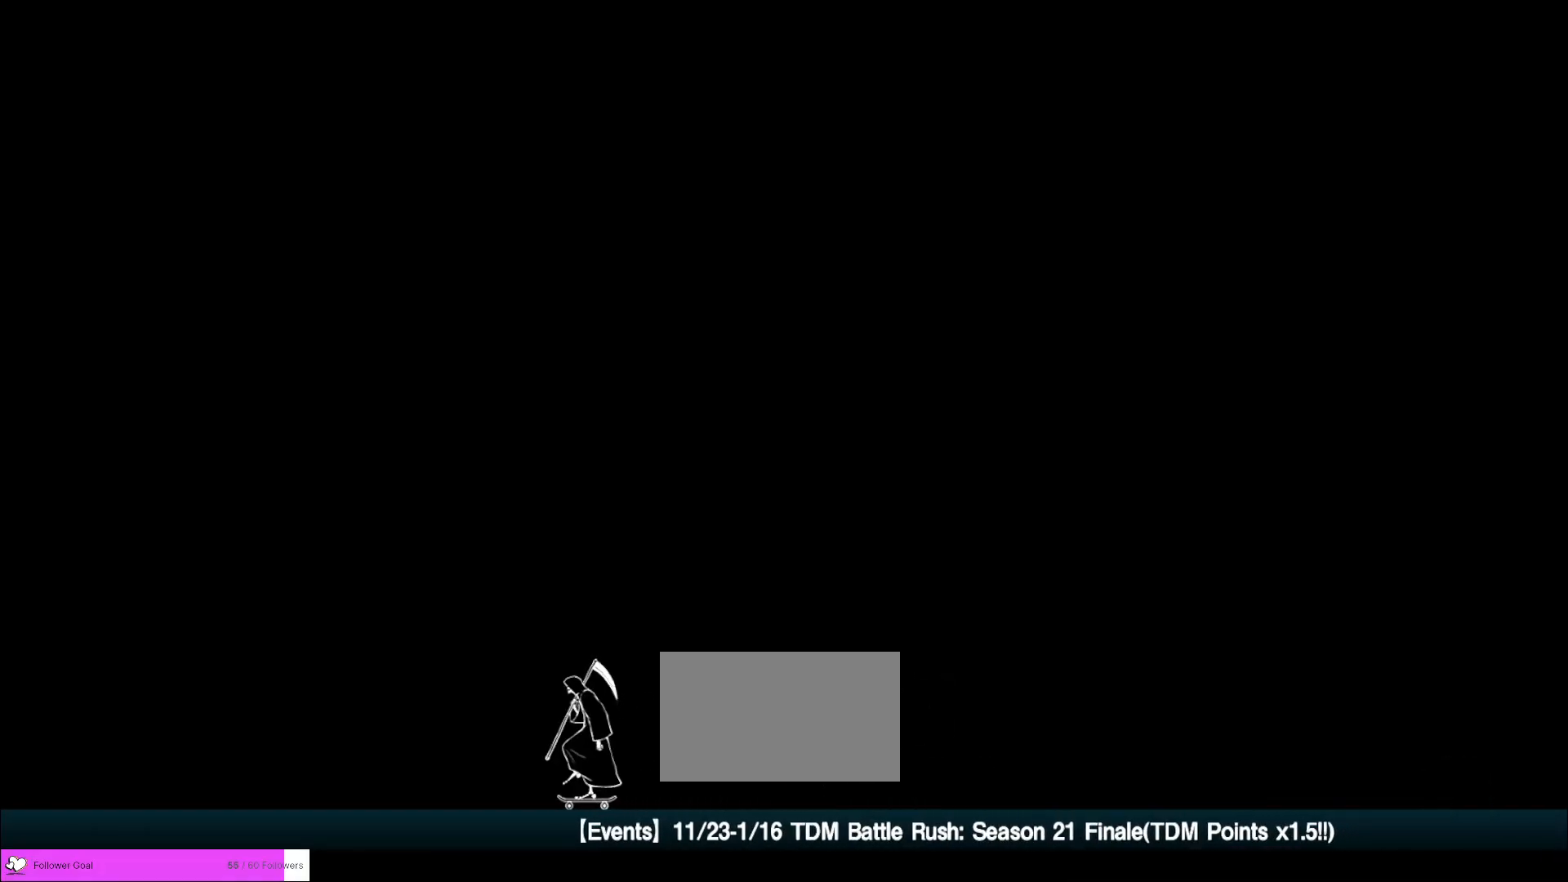
{"keys": [], "mouse": [], "events": [[280, "mouse_left", "down"], [360, "mouse_left", "up"], [440, "mouse_left", "down"], [480, "mouse_left", "up"]]}
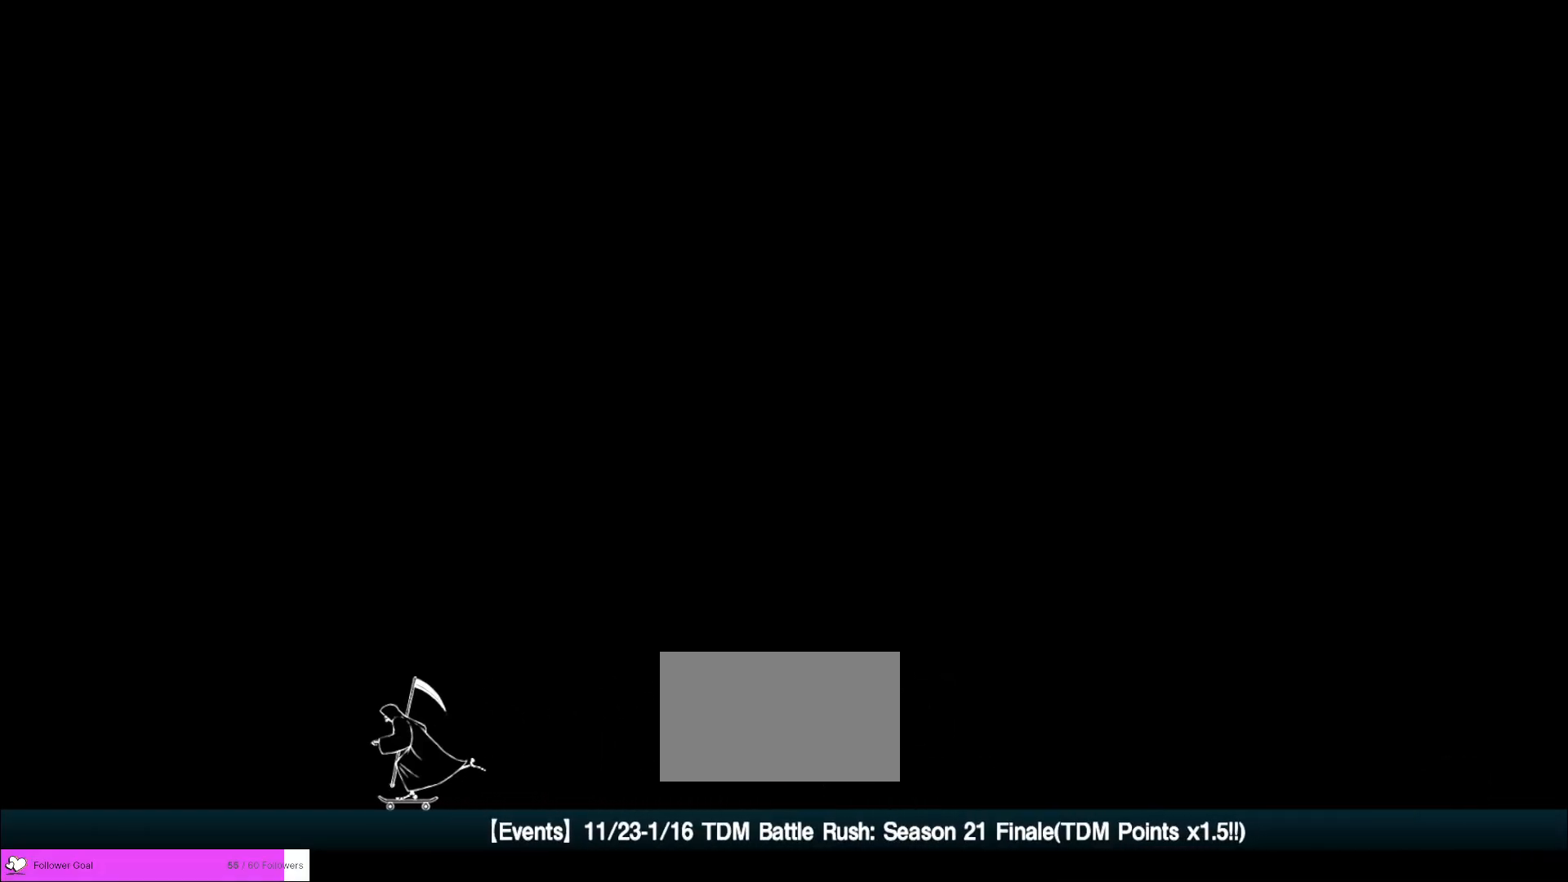
{"keys": [], "mouse": [], "events": [[40, "mouse_left", "down"], [120, "mouse_left", "up"]]}
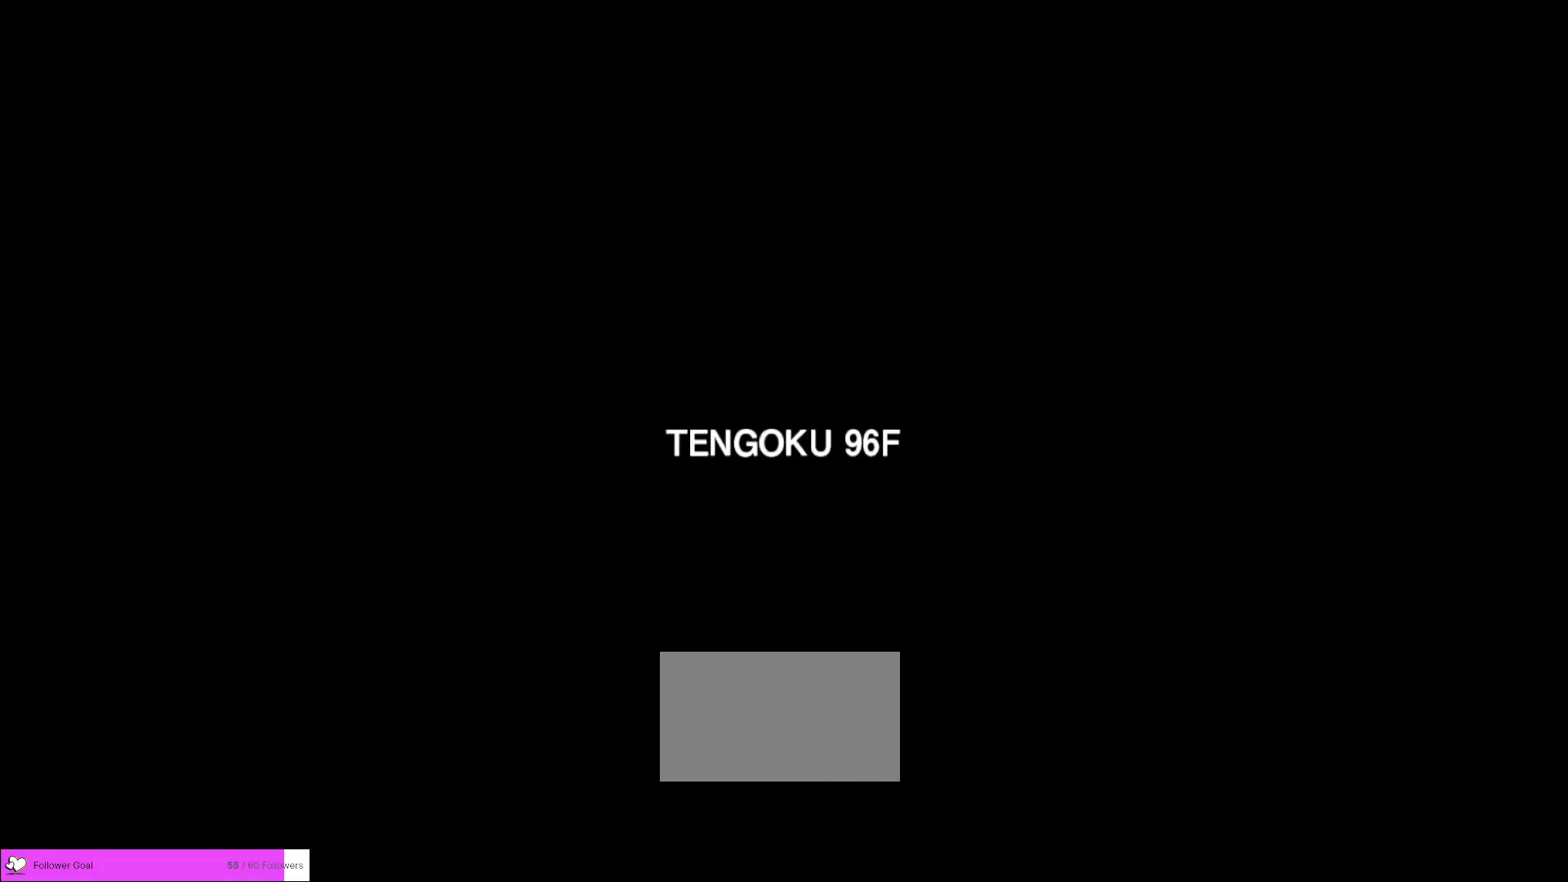
{"keys": [], "mouse": ["left"], "events": [[320, "mouse_left", "down"]]}
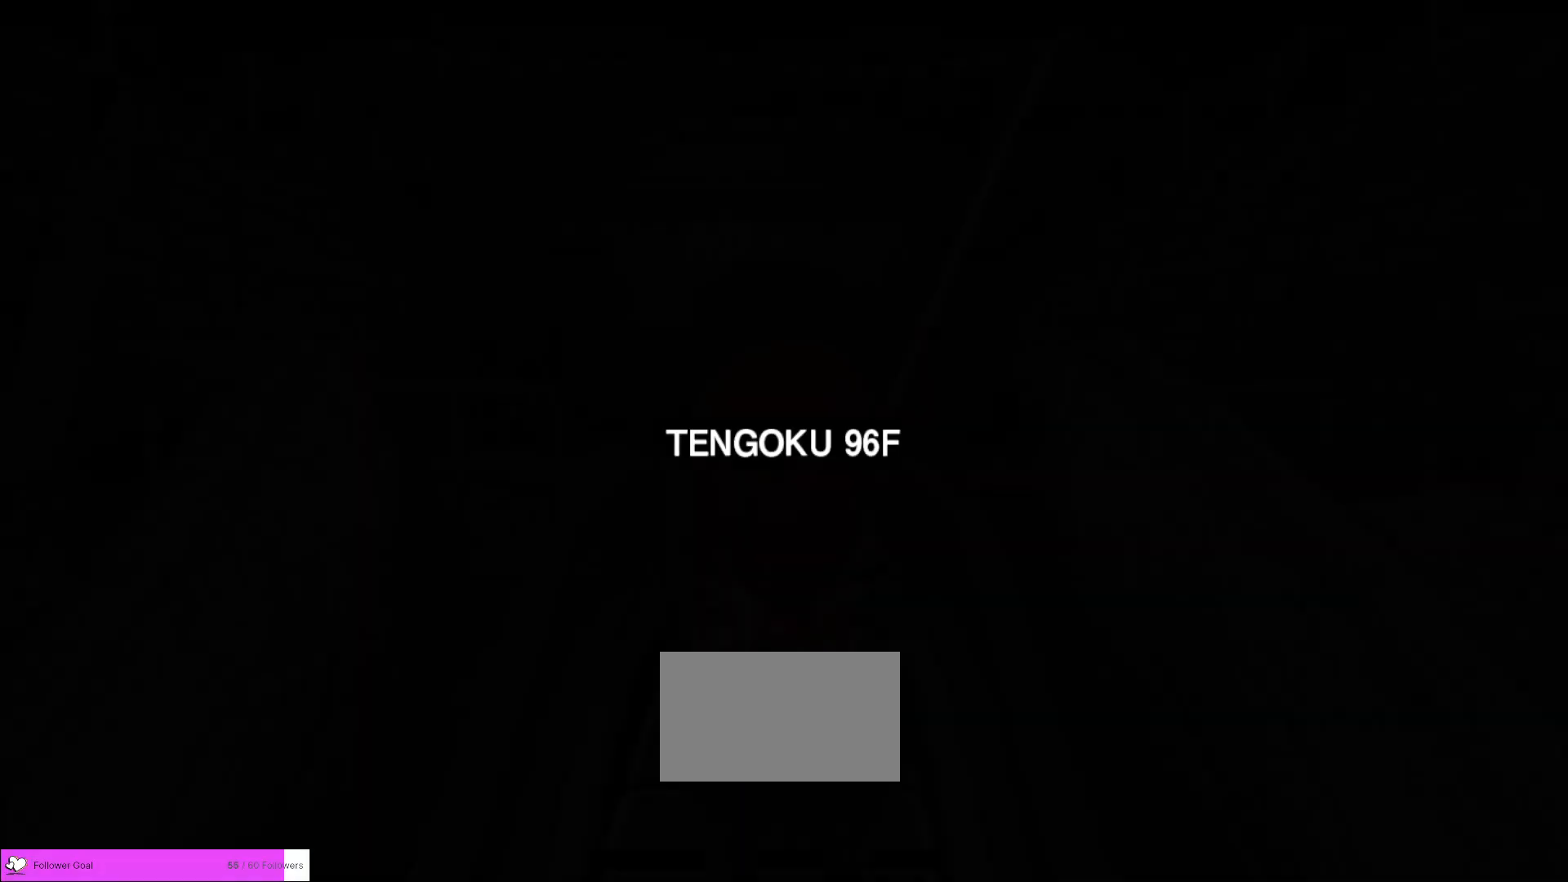
{"keys": [], "mouse": ["left"], "events": []}
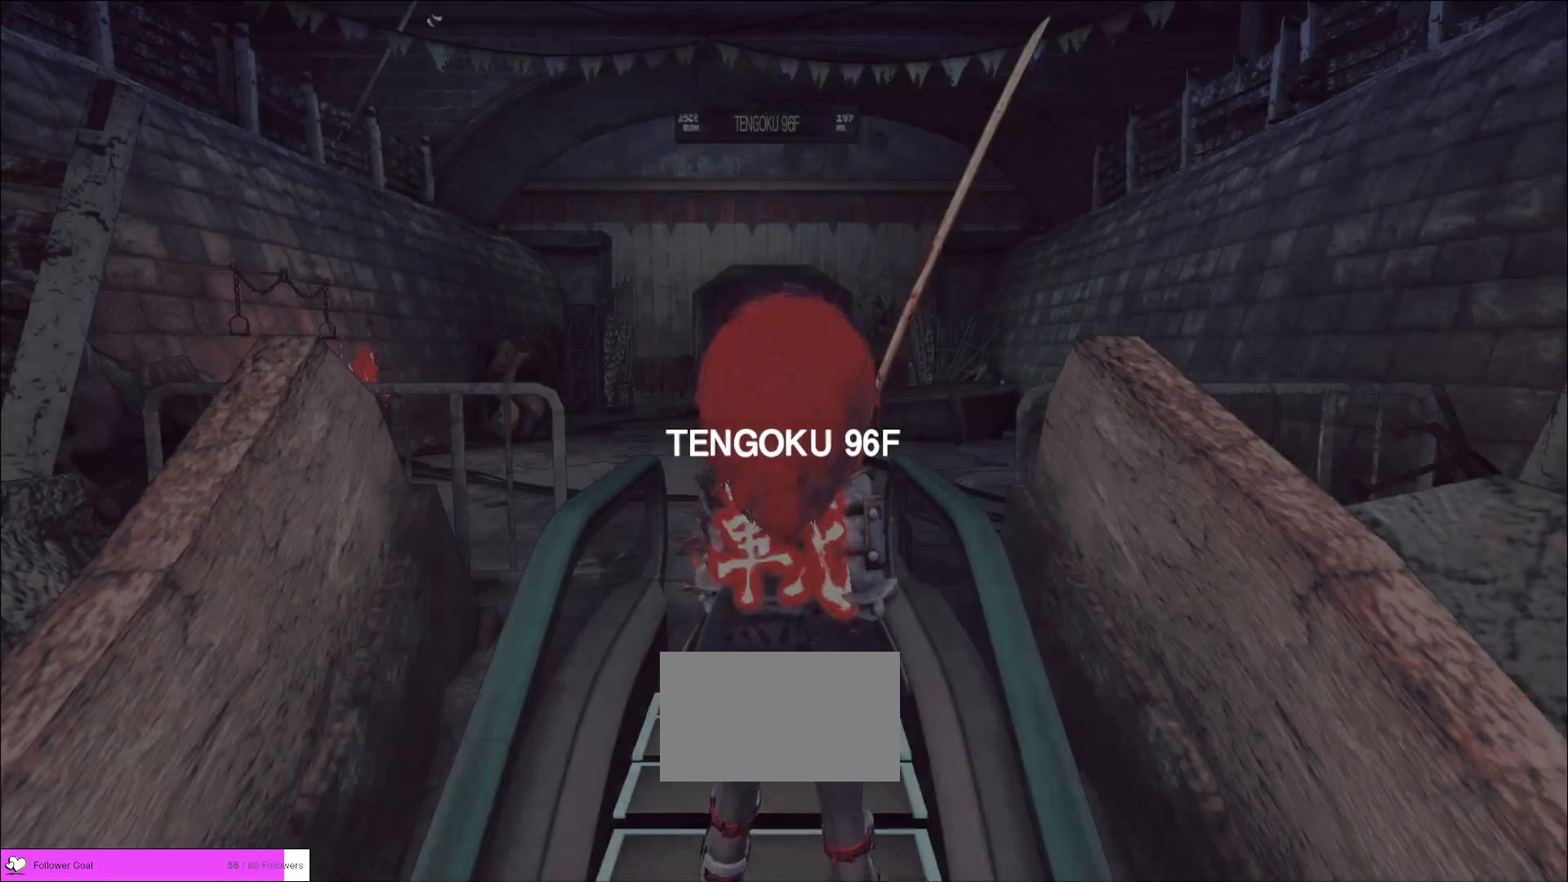
{"keys": [], "mouse": [], "events": [[360, "mouse_left", "up"]]}
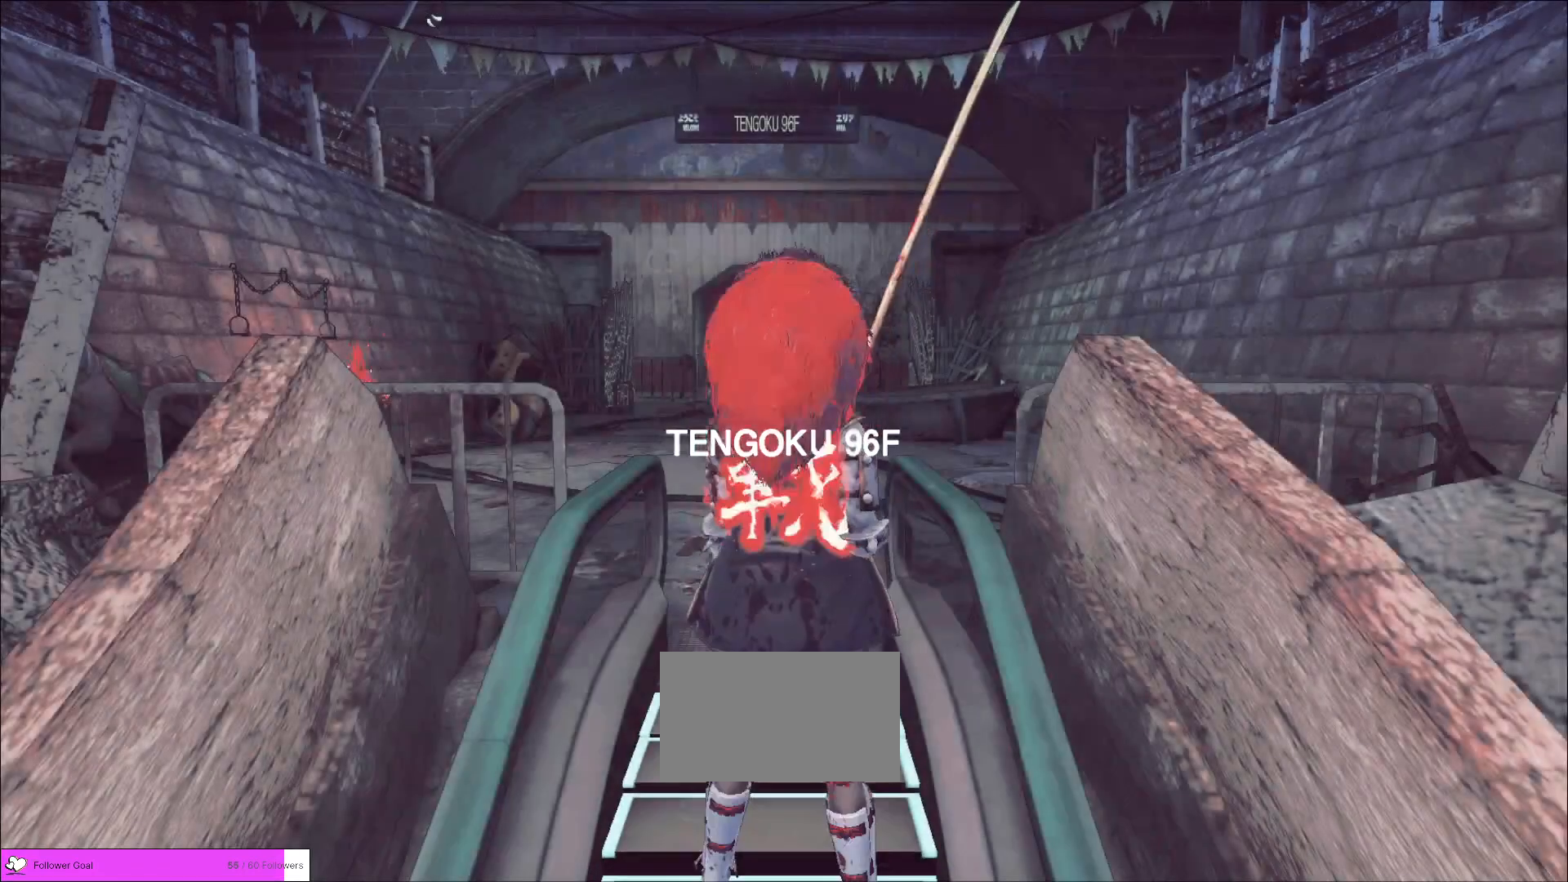
{"keys": [], "mouse": [], "events": [[360, "mouse_wheel", "down"], [480, "mouse_wheel", "up"]]}
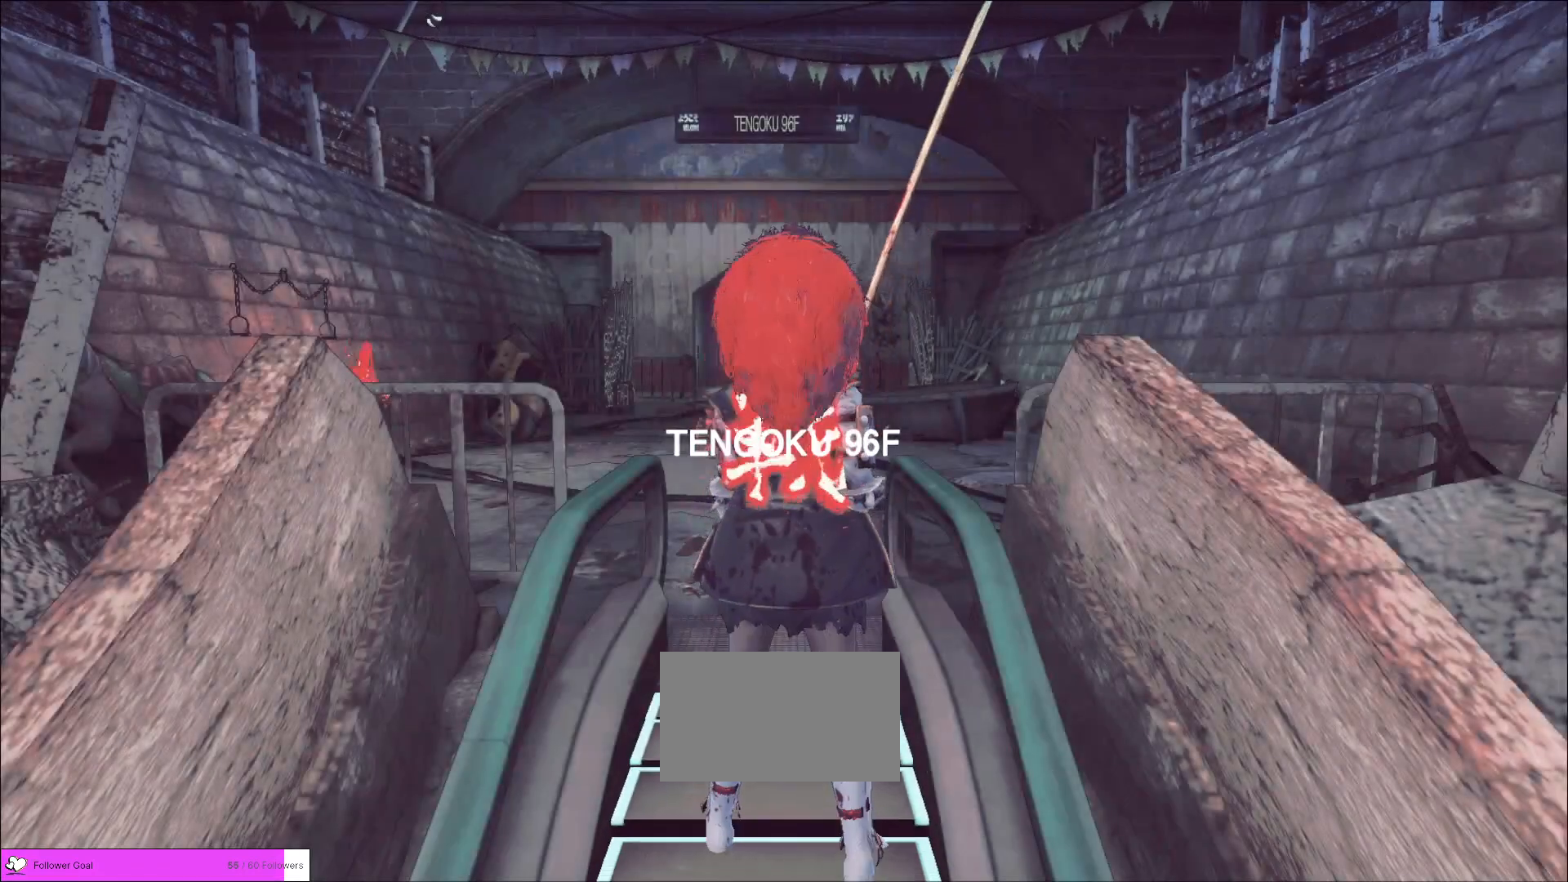
{"keys": [], "mouse": [], "events": []}
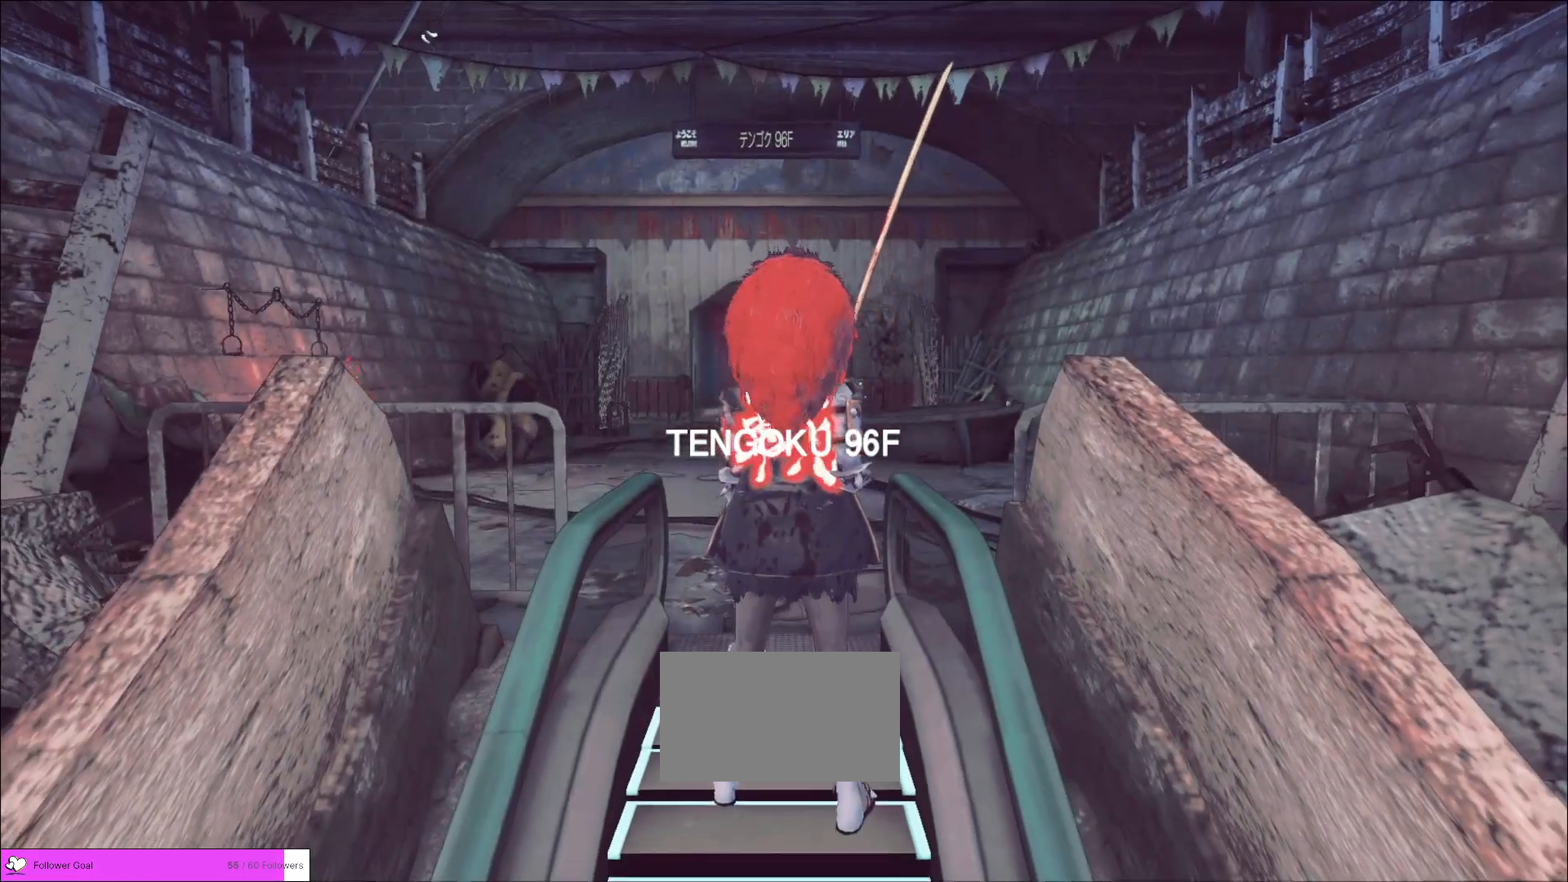
{"keys": [], "mouse": [], "events": [[80, "mouse_left", "down"], [160, "mouse_left", "up"]]}
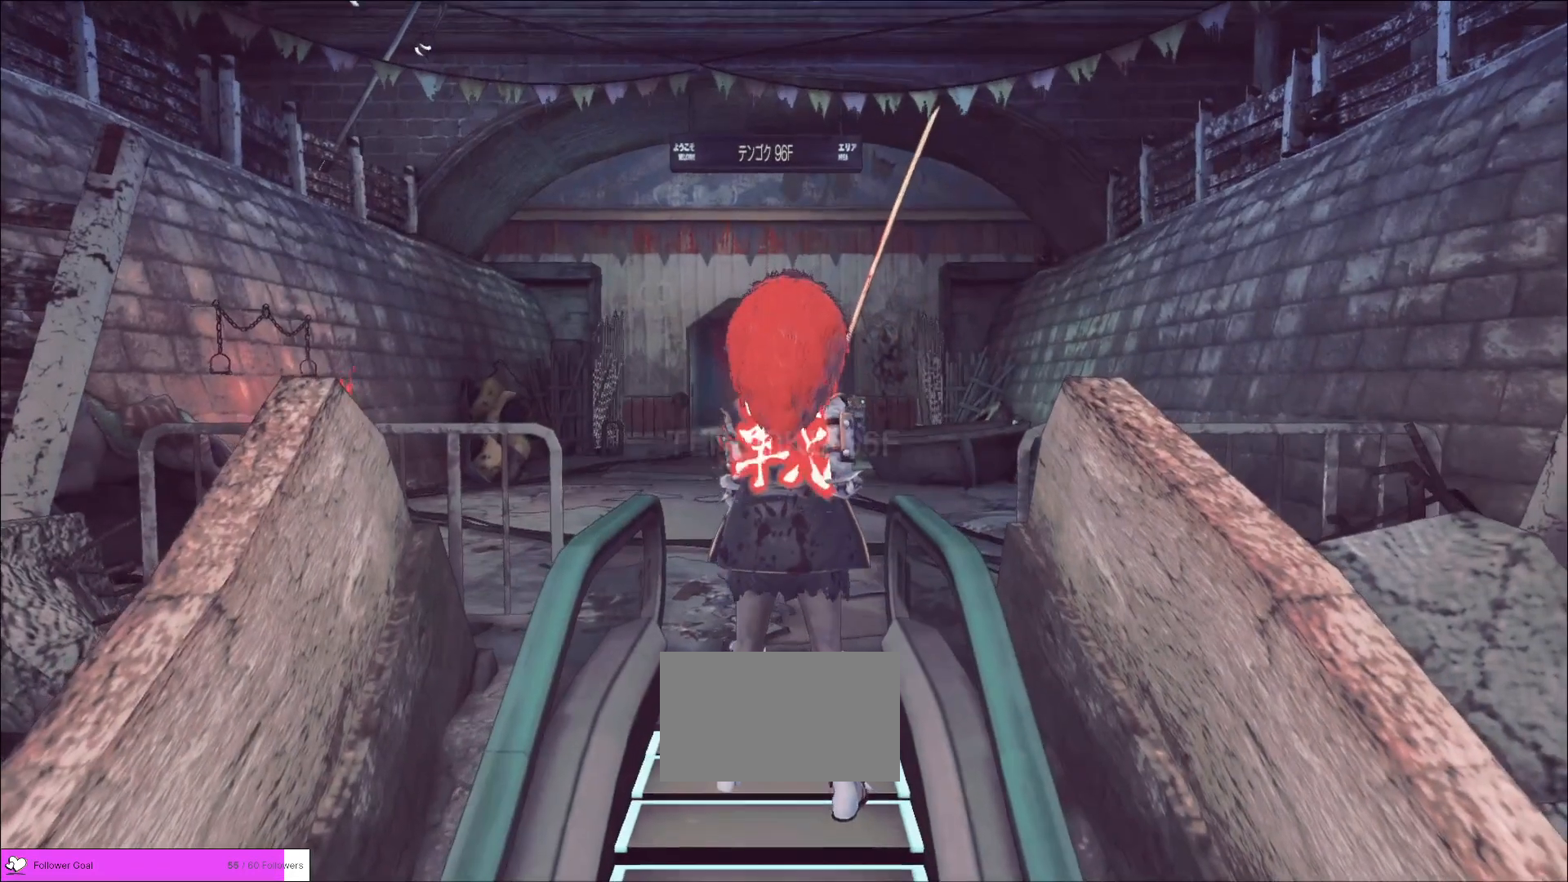
{"keys": [], "mouse": [], "events": [[240, "mouse_left", "down"], [280, "mouse_left", "up"]]}
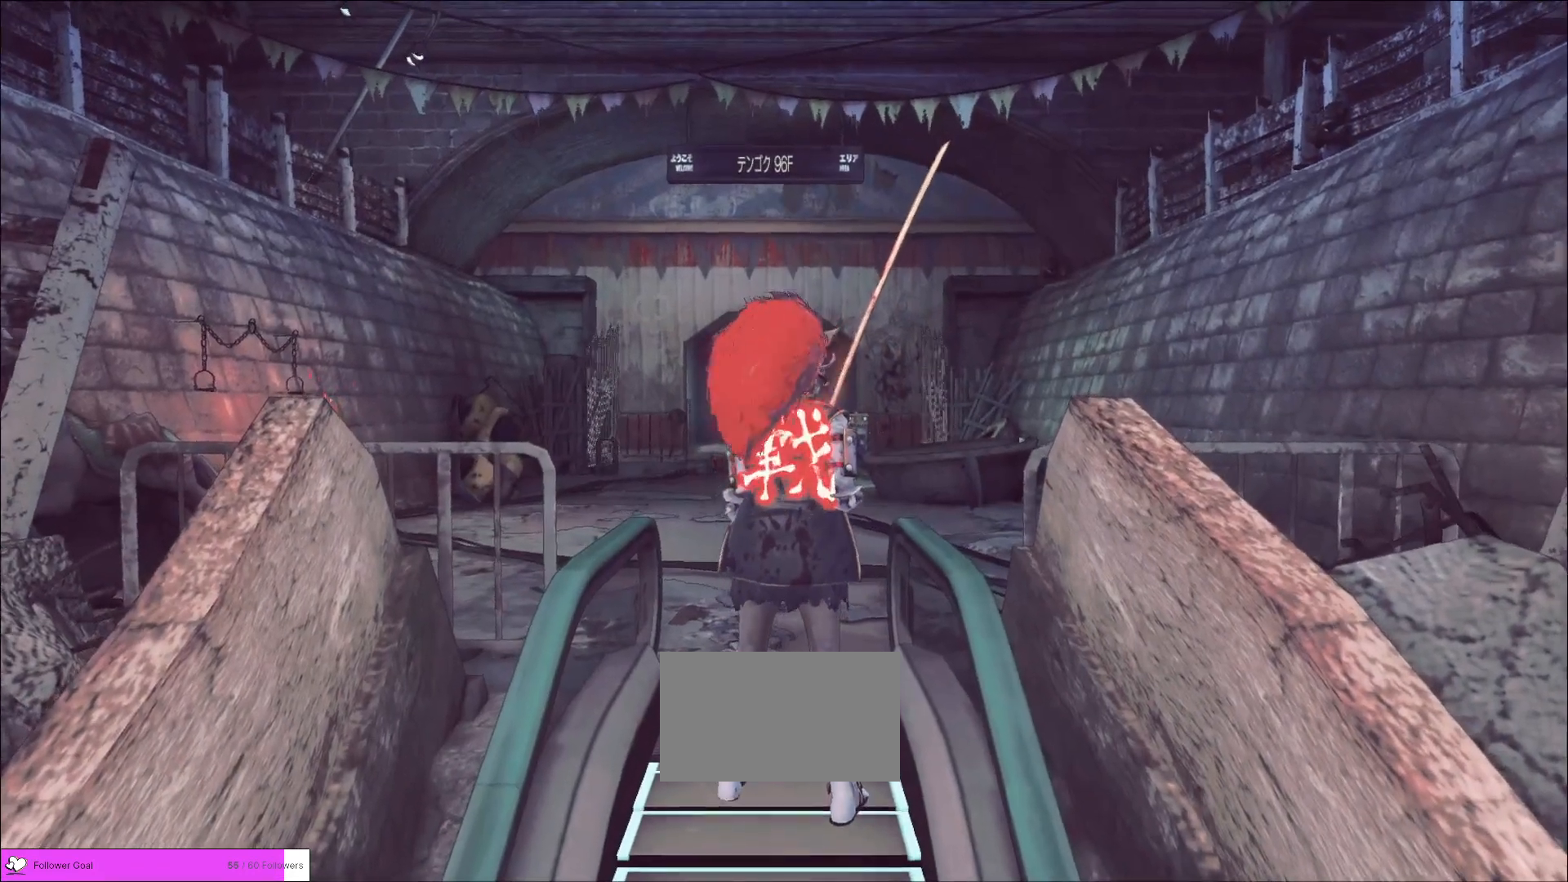
{"keys": [], "mouse": ["left"], "events": [[480, "mouse_left", "down"]]}
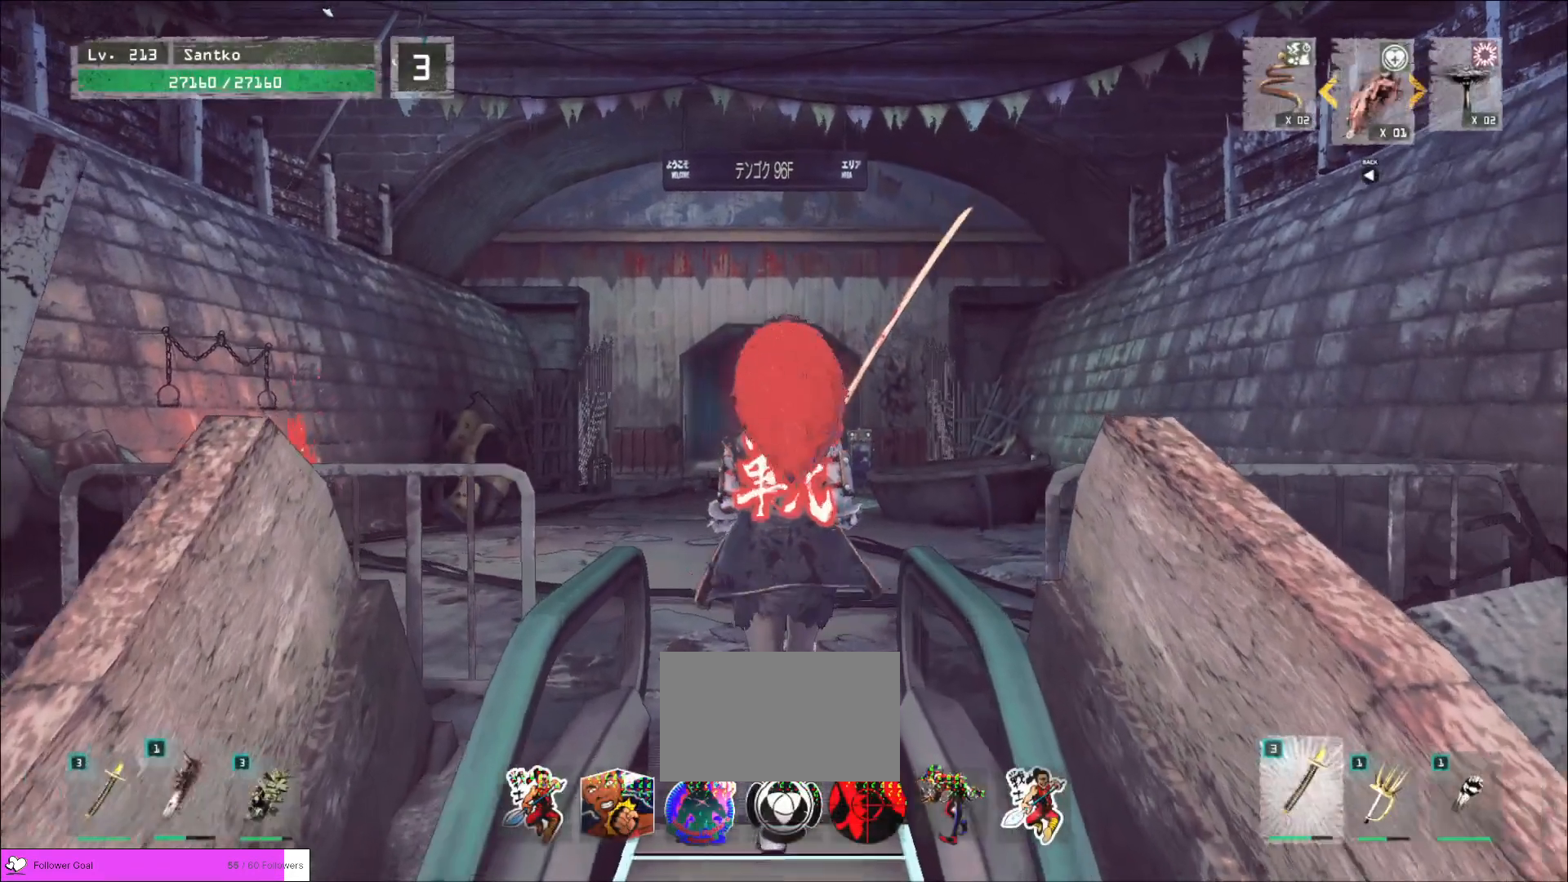
{"keys": [], "mouse": [], "events": [[80, "mouse_left", "up"]]}
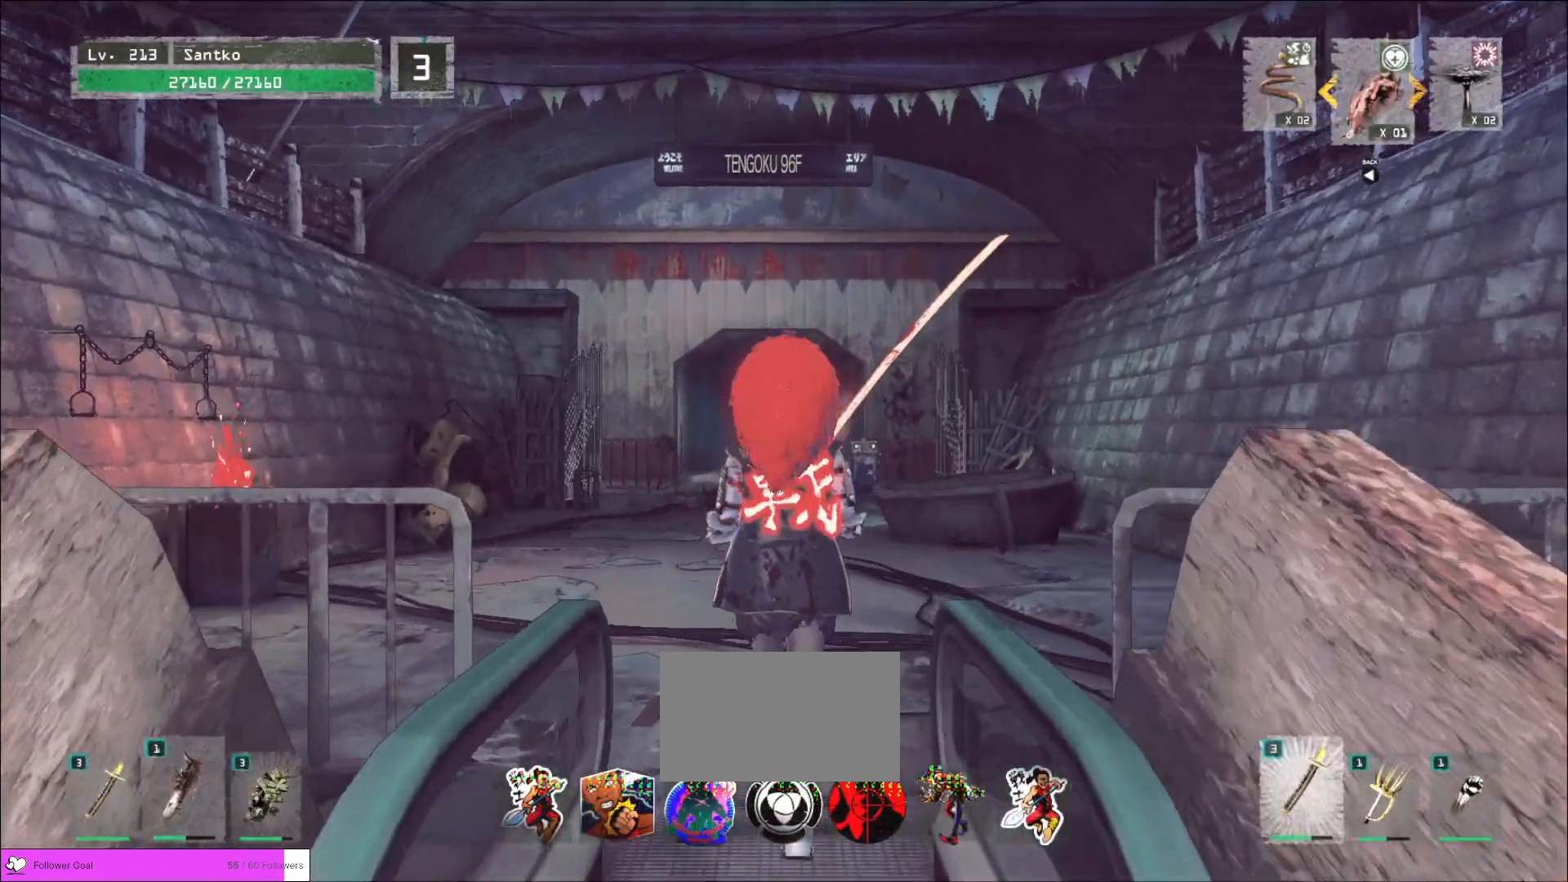
{"keys": ["w"], "mouse": [], "events": [[400, "w", "down"]]}
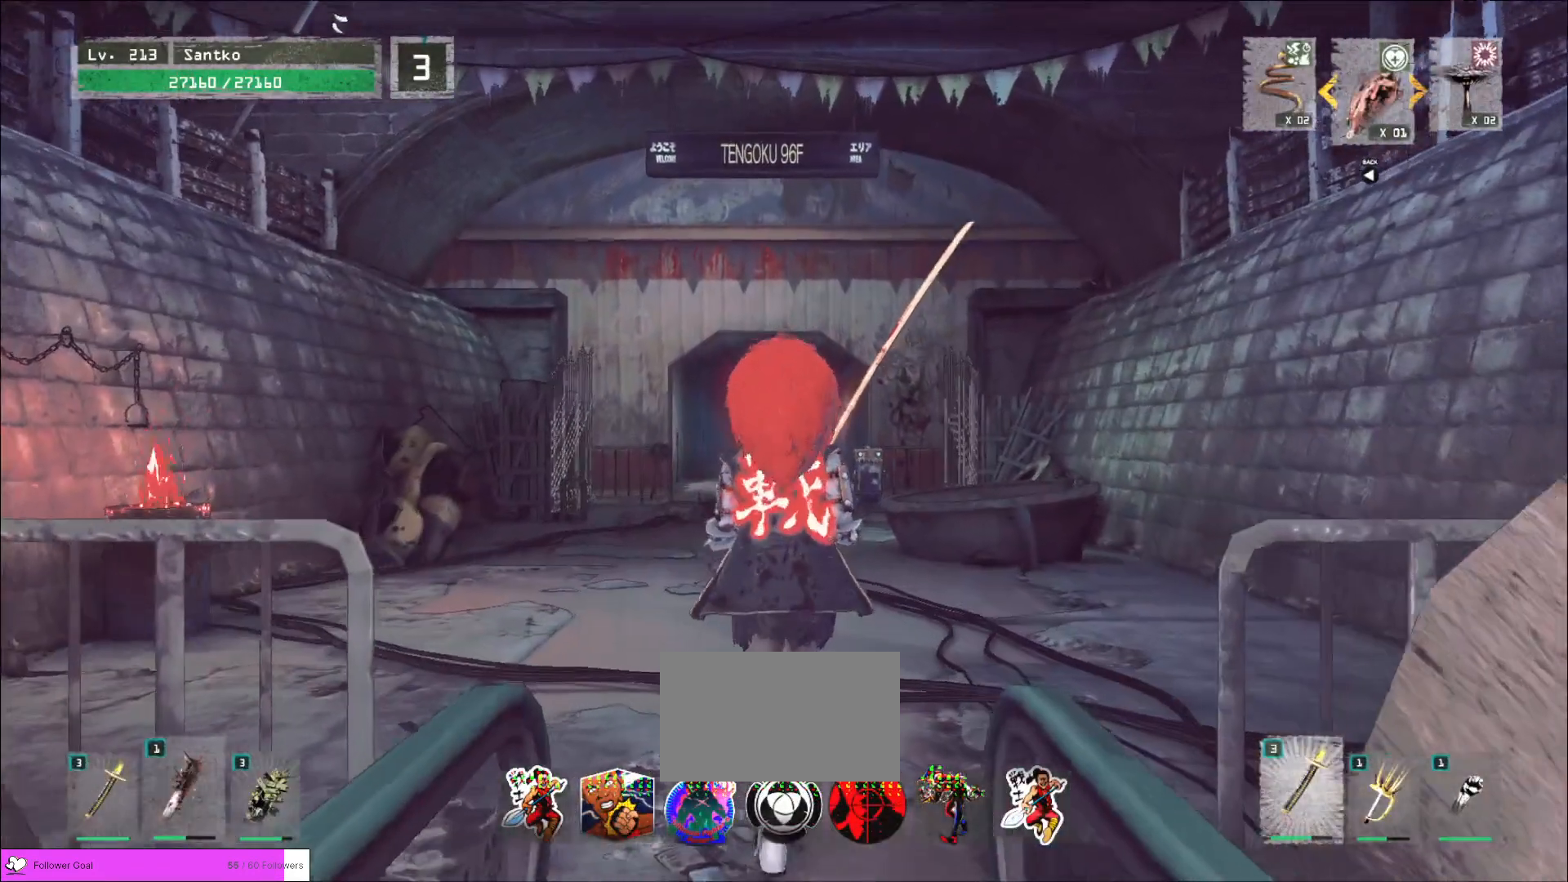
{"keys": ["a", "w"], "mouse": [], "events": [[360, "a", "down"]]}
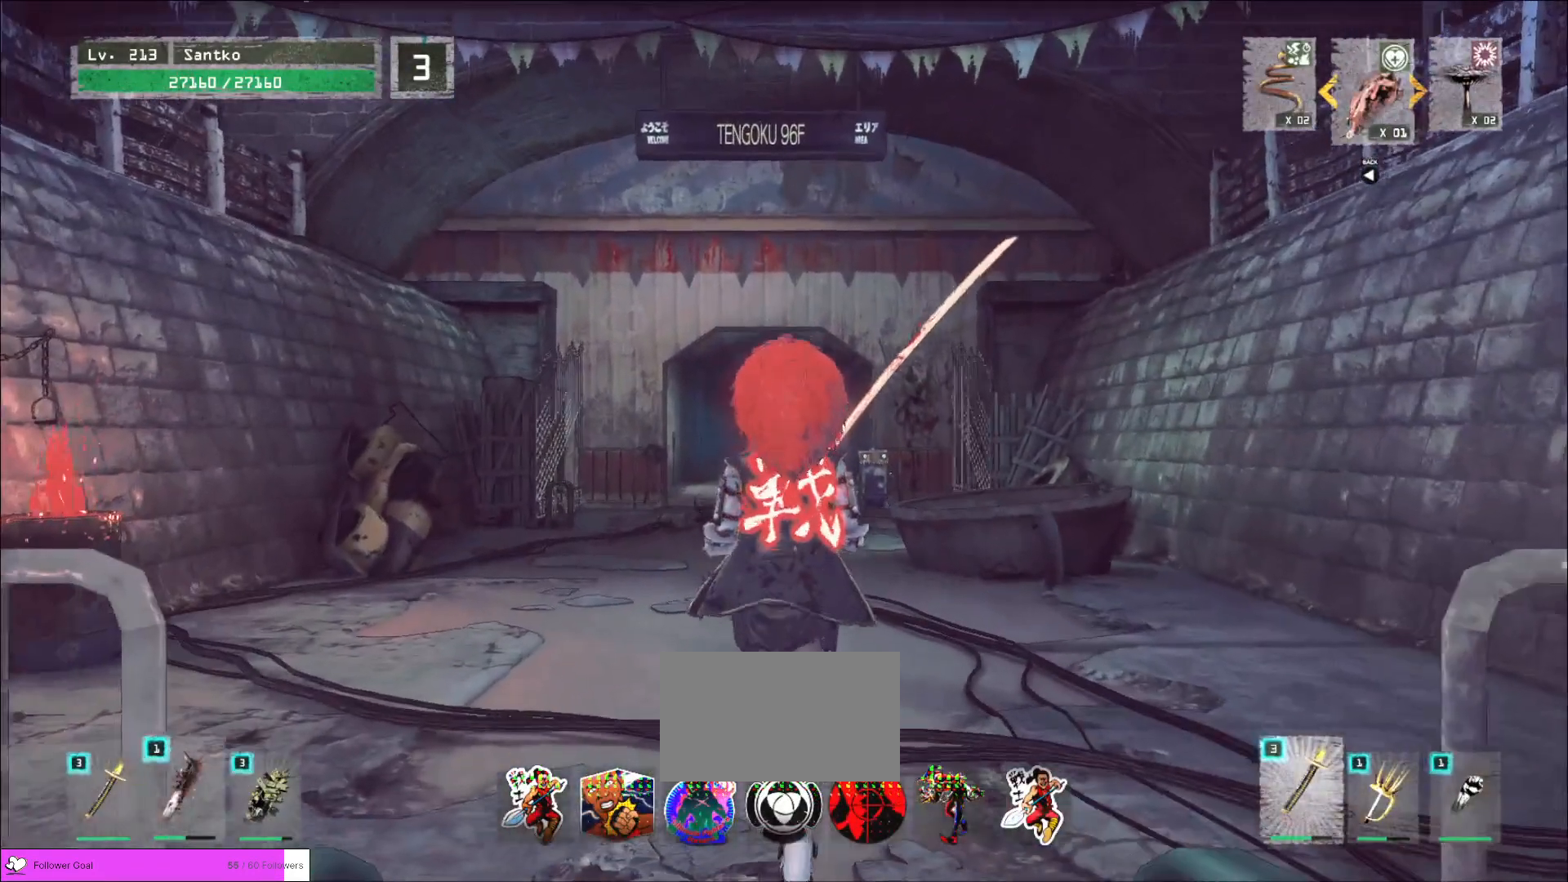
{"keys": [], "mouse": [], "events": [[80, "a", "up"], [400, "w", "up"]]}
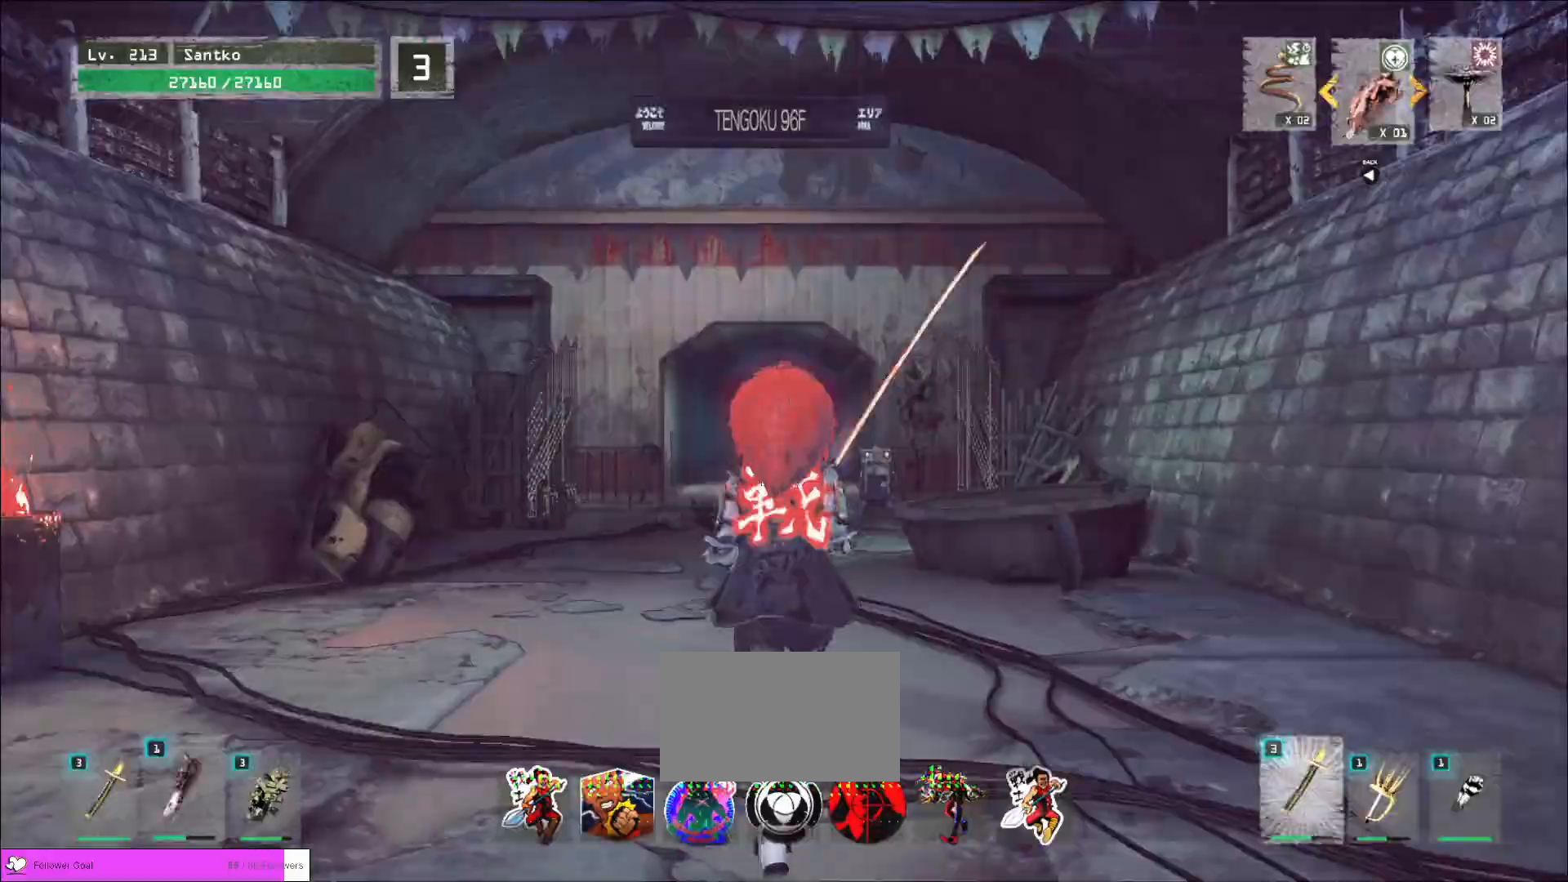
{"keys": [], "mouse": [], "events": [[40, "r", "down"], [120, "r", "up"]]}
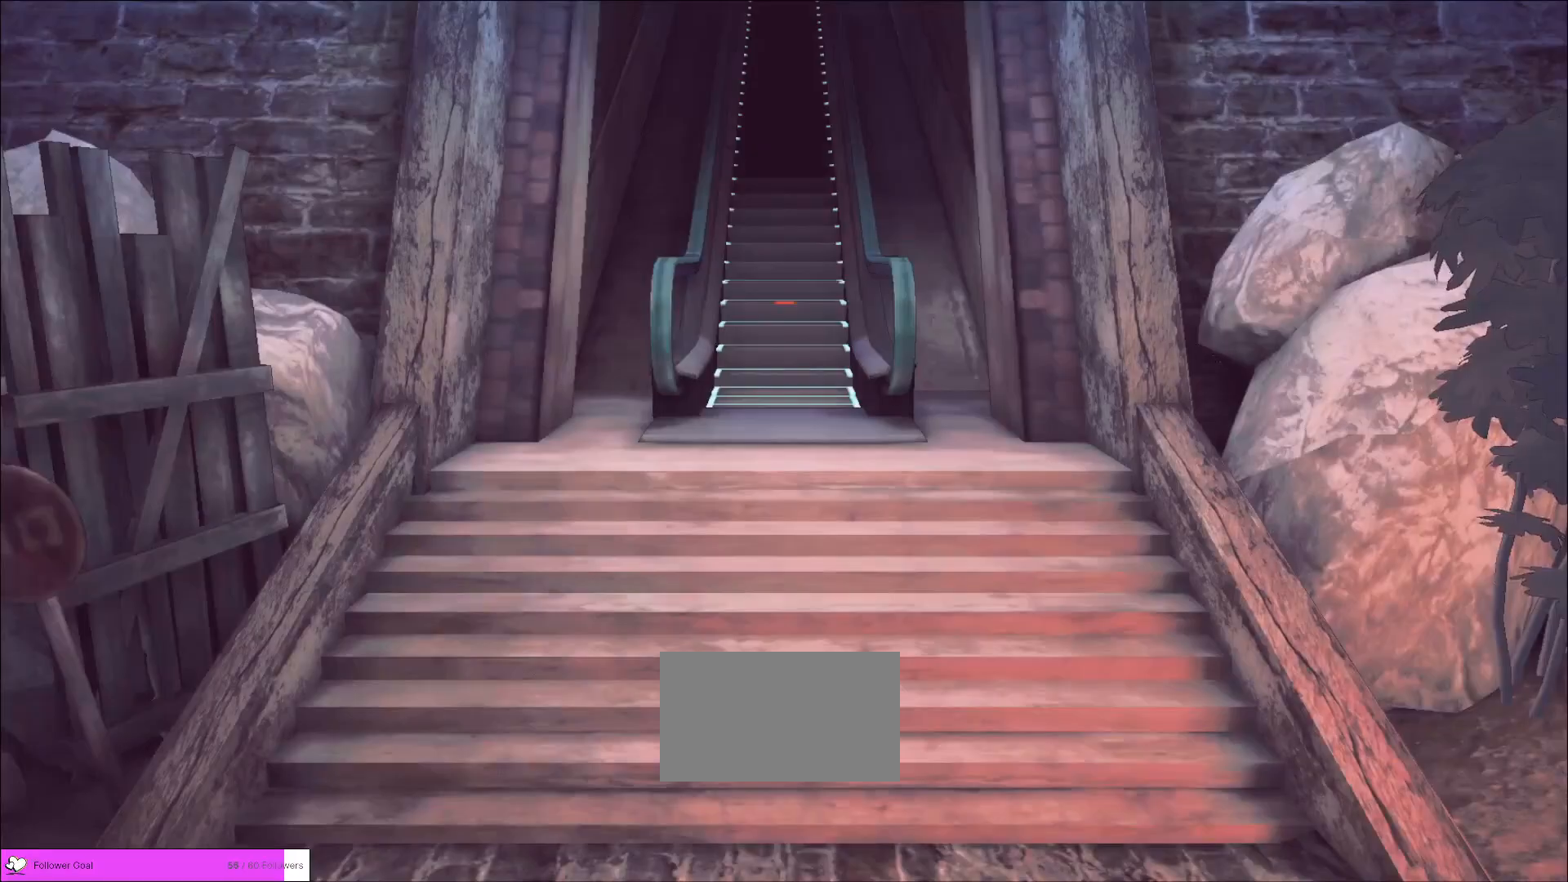
{"keys": [], "mouse": [], "events": []}
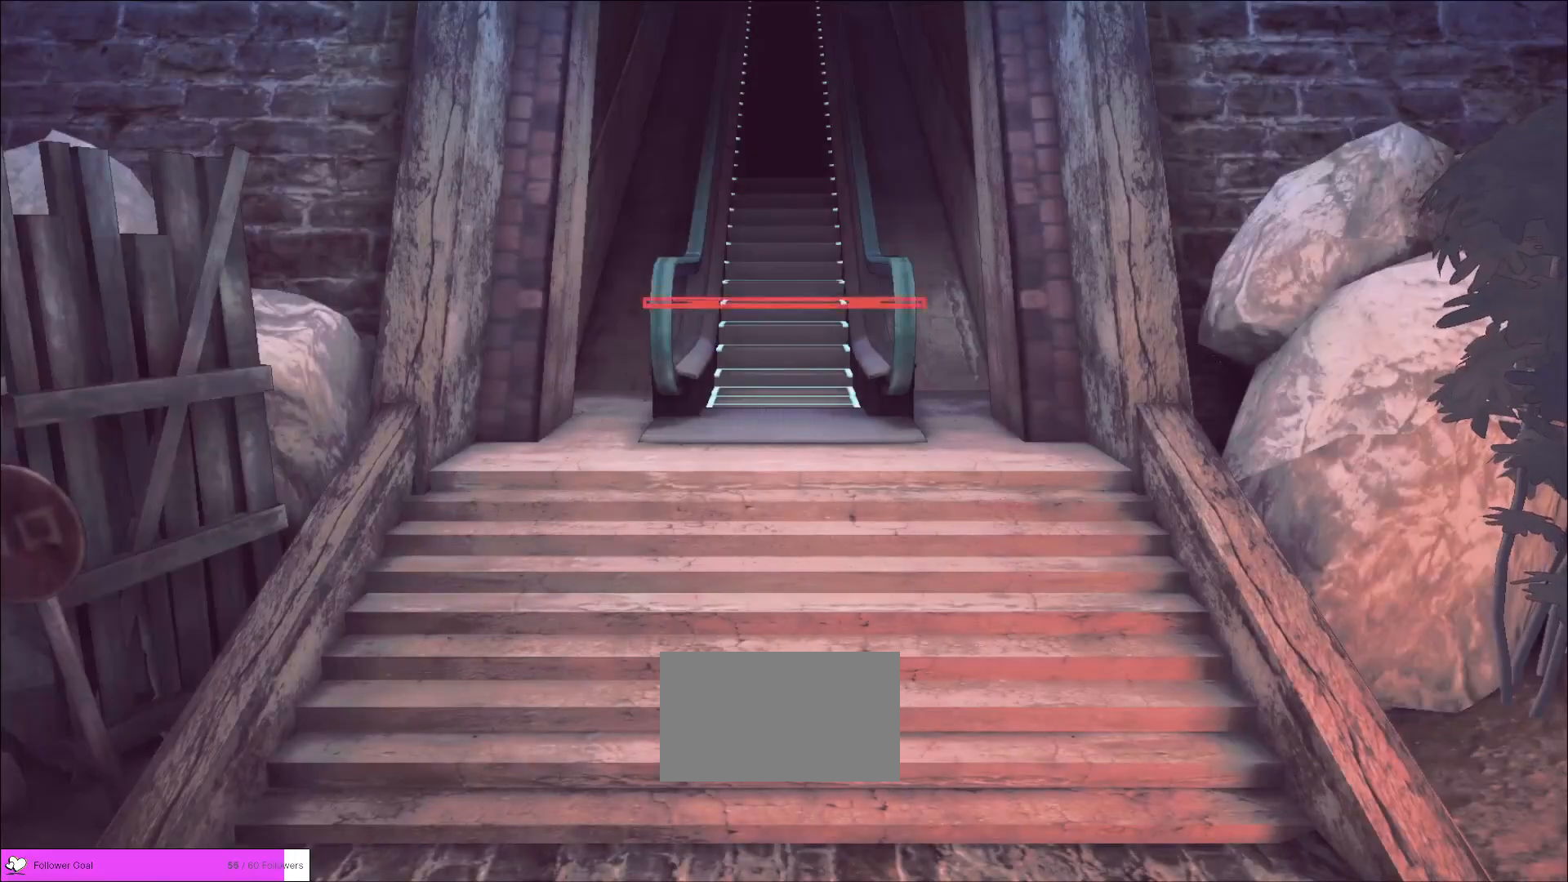
{"keys": [], "mouse": [], "events": []}
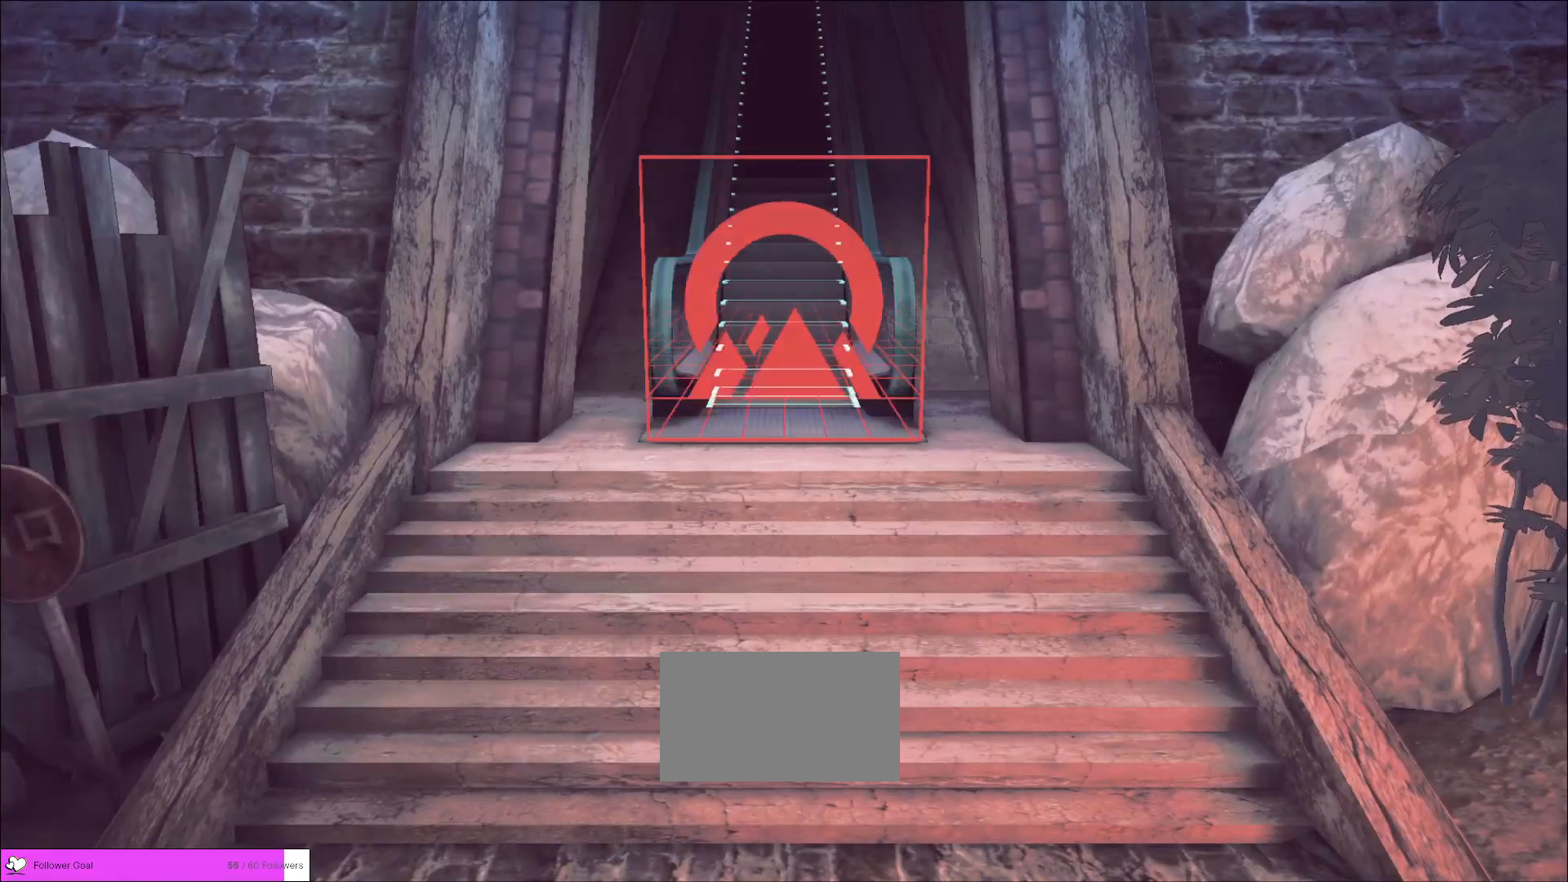
{"keys": [], "mouse": [], "events": []}
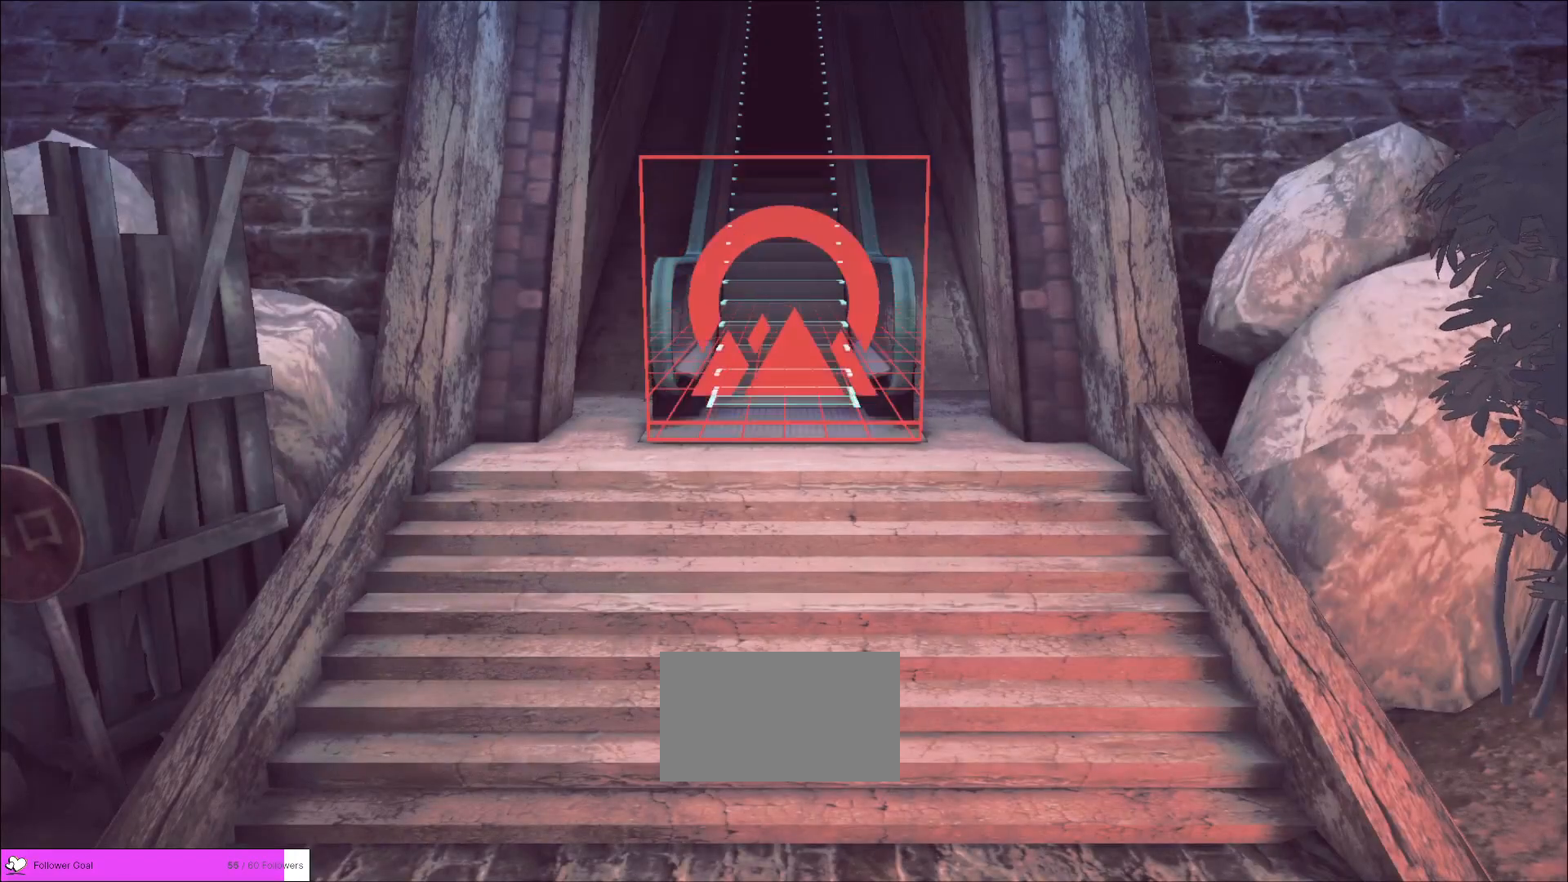
{"keys": [], "mouse": [], "events": []}
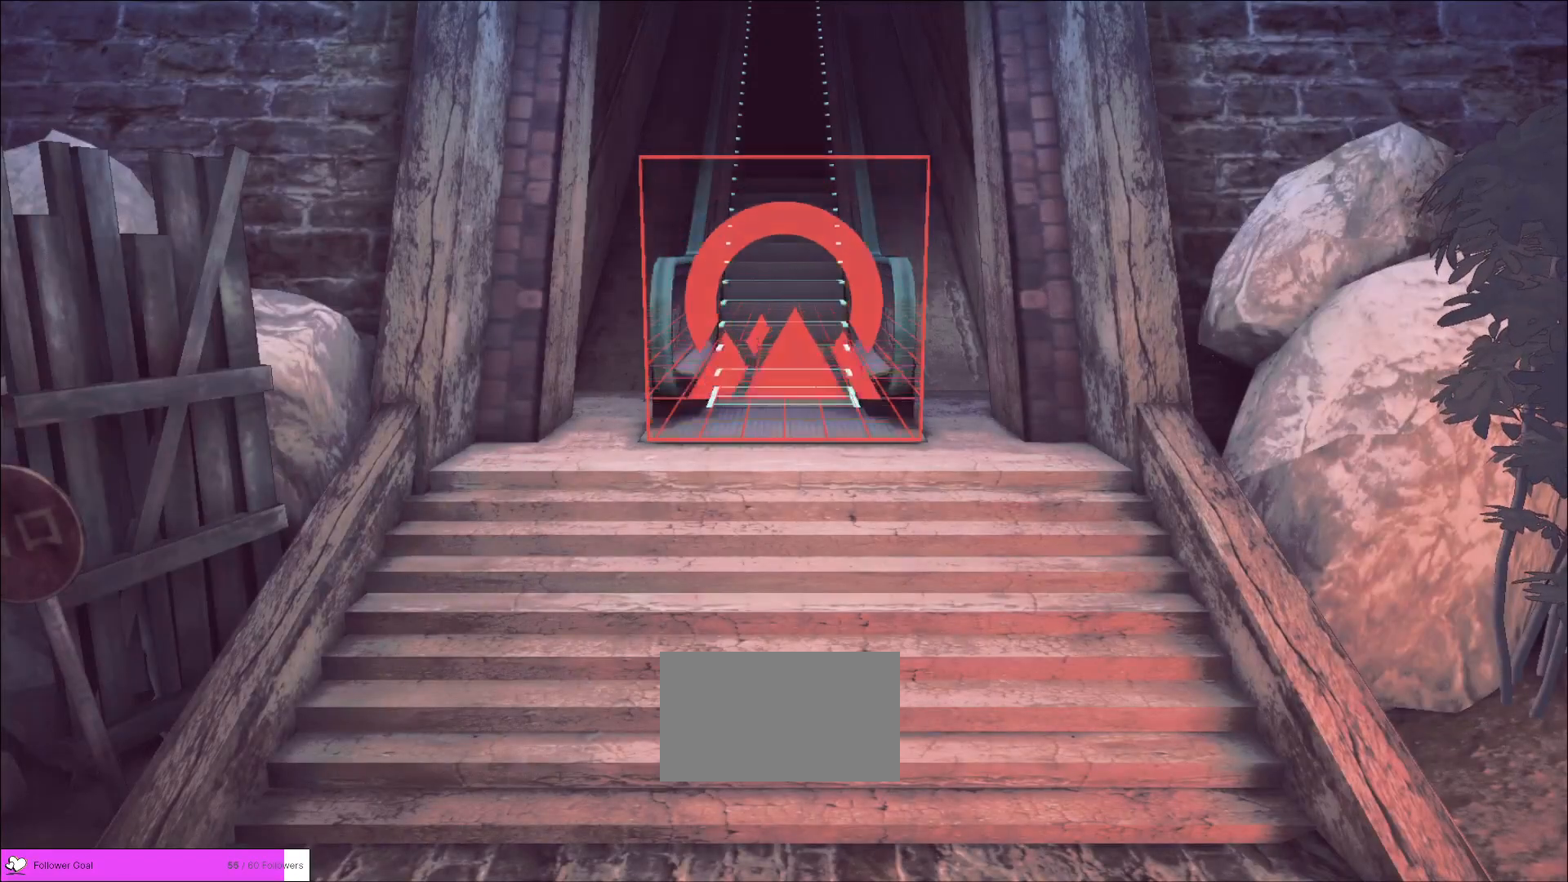
{"keys": [], "mouse": [], "events": []}